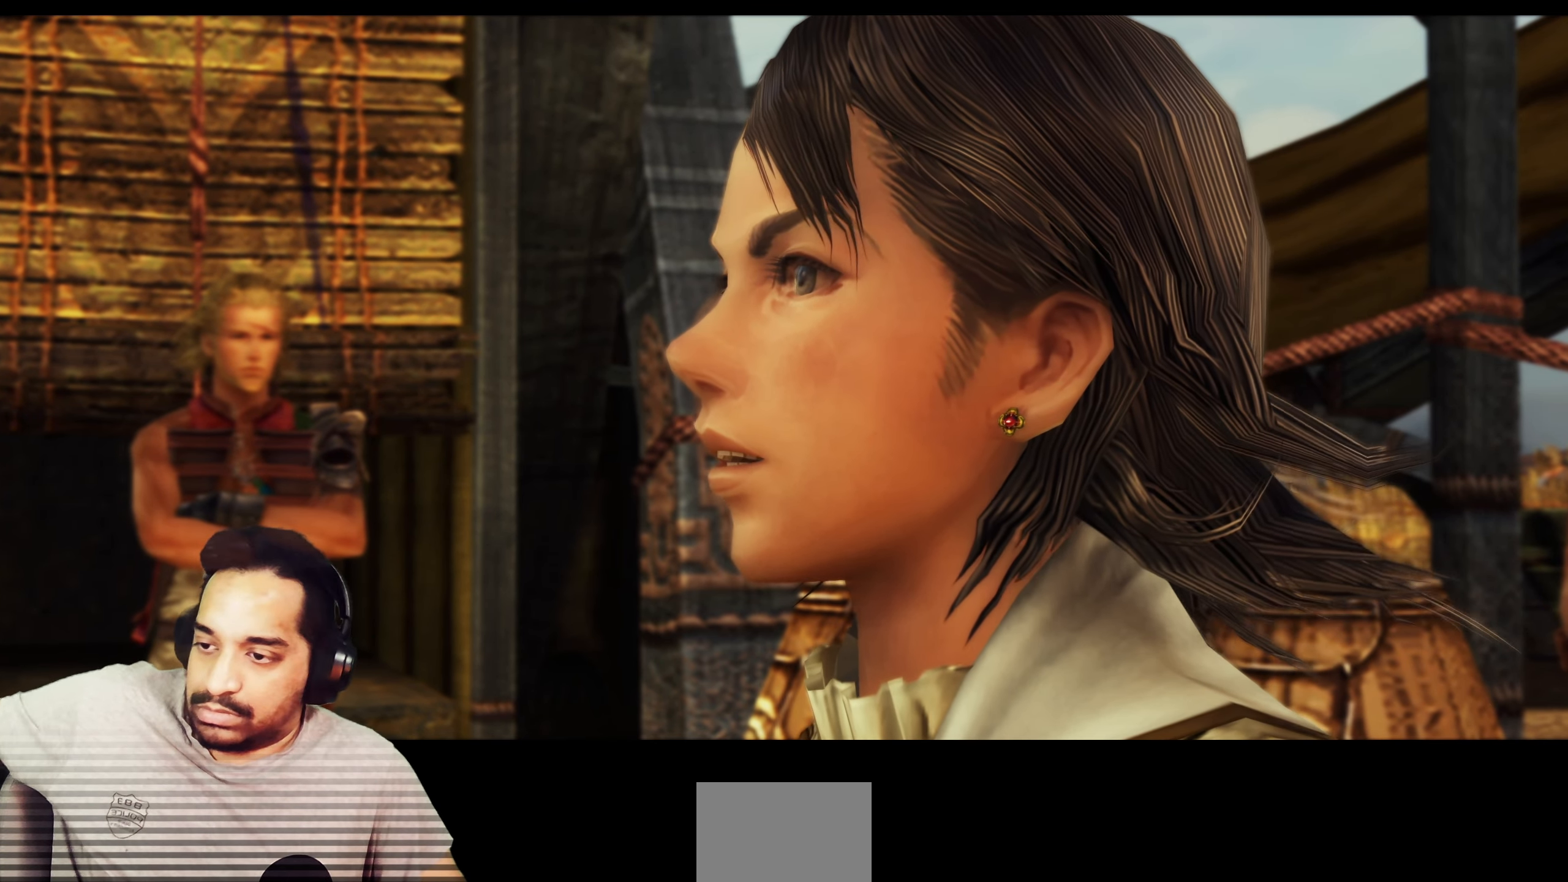
Gameplay with a controller (PlayStation layout); each line is a JSON object with the inputs held at the frame after it. "events" lists button and stick changes between this image and that frame as [ms after this image, input, new state], when the widget could be followed in between. Not read: L3 R3.
{"buttons": ["TRIANGLE"], "left_stick": "center", "right_stick": "center", "events": [[150, "TRIANGLE", "down"]]}
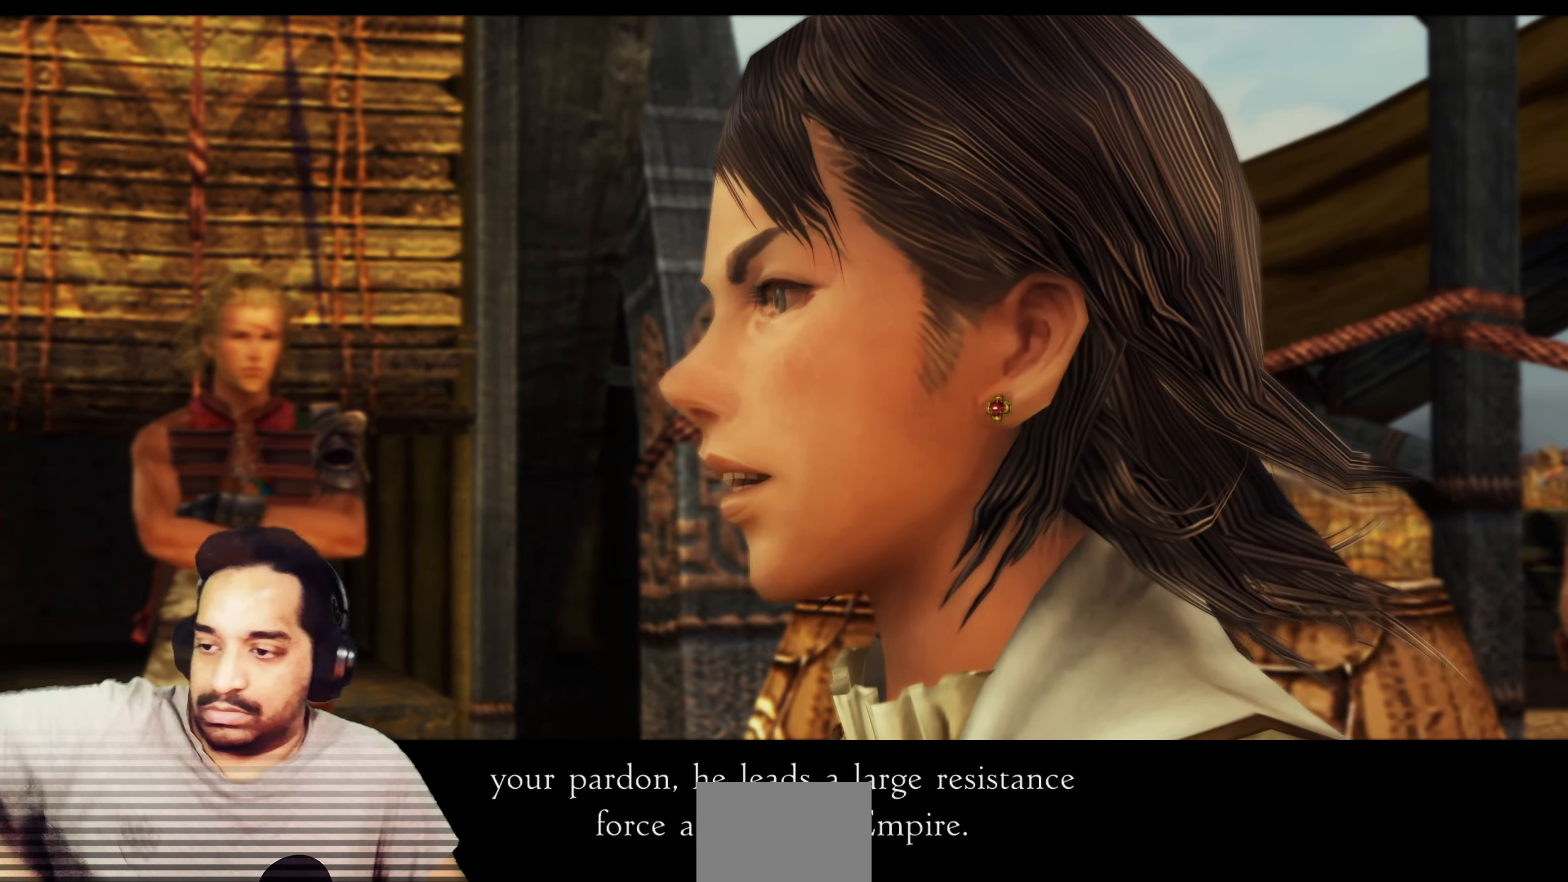
{"buttons": ["TRIANGLE"], "left_stick": "center", "right_stick": "center", "events": []}
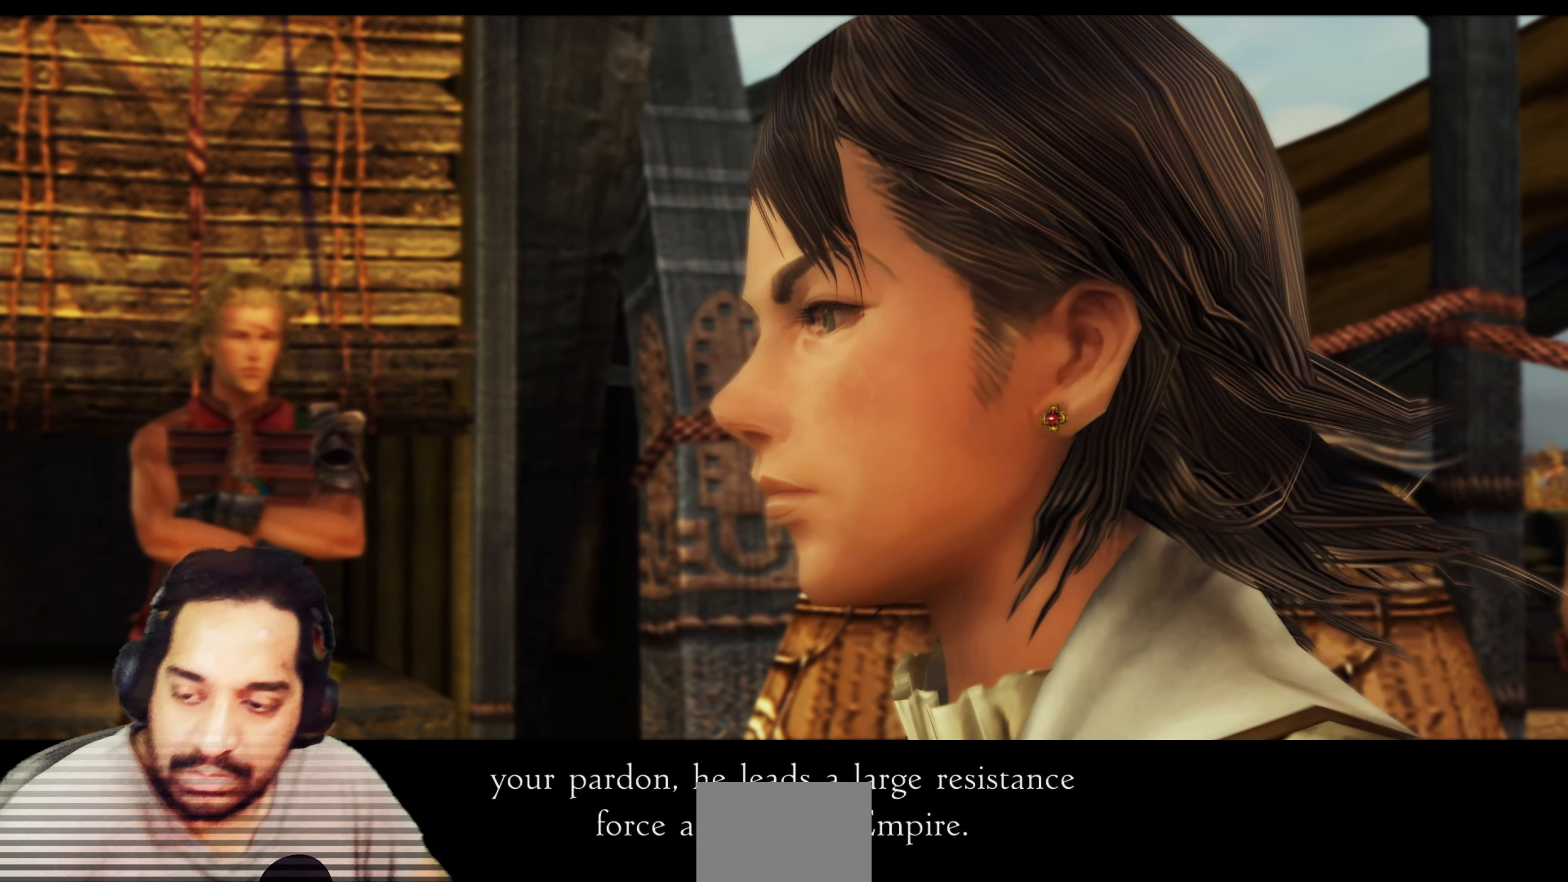
{"buttons": ["TRIANGLE"], "left_stick": "center", "right_stick": "center", "events": []}
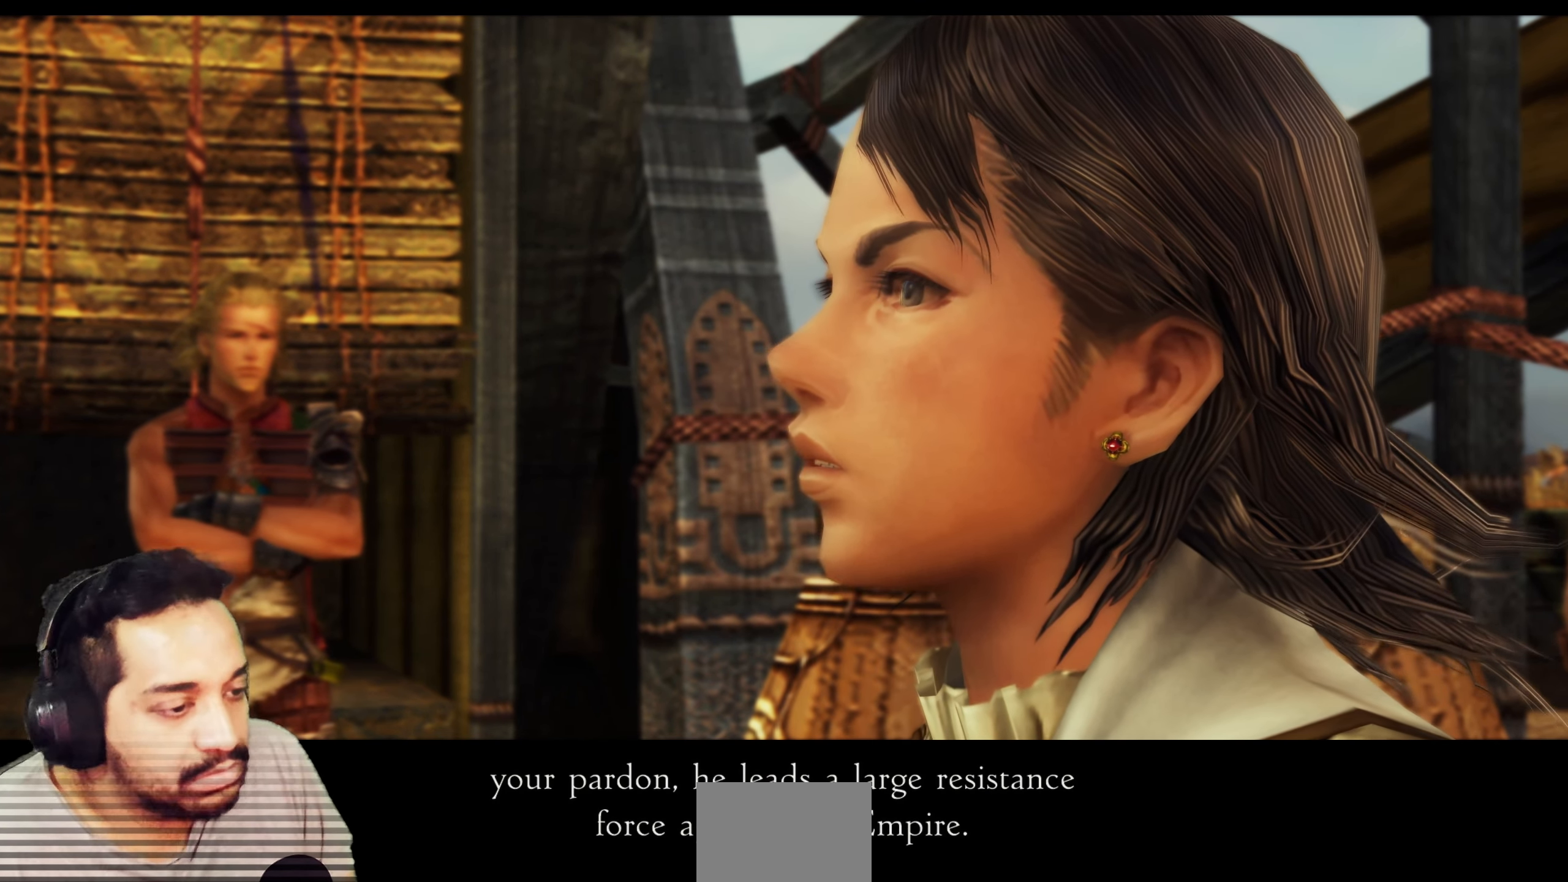
{"buttons": ["TRIANGLE"], "left_stick": "center", "right_stick": "center", "events": []}
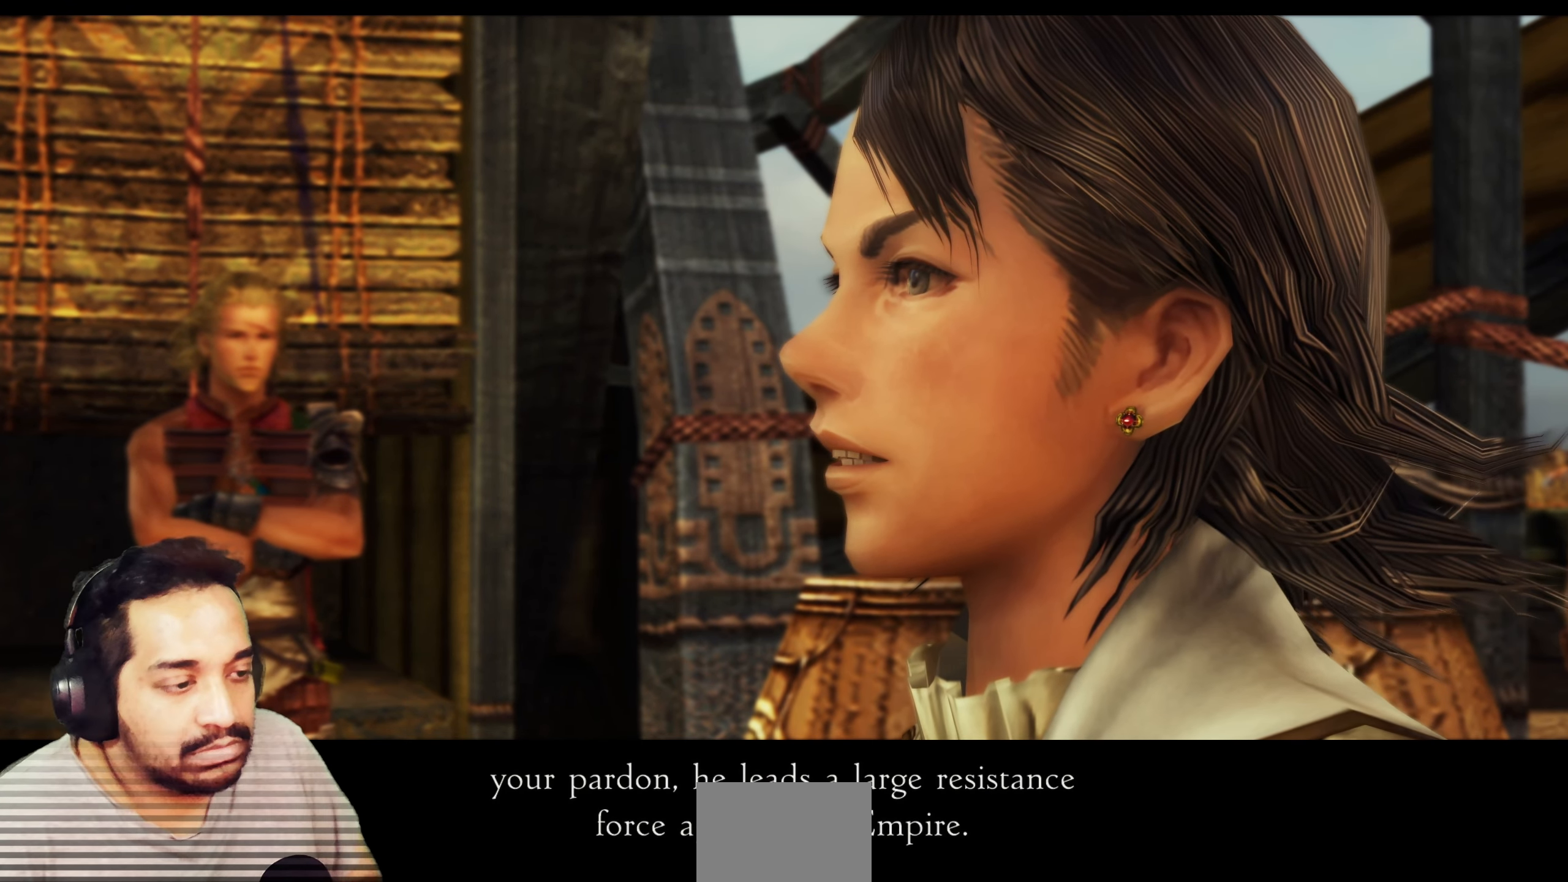
{"buttons": ["TRIANGLE"], "left_stick": "center", "right_stick": "center", "events": []}
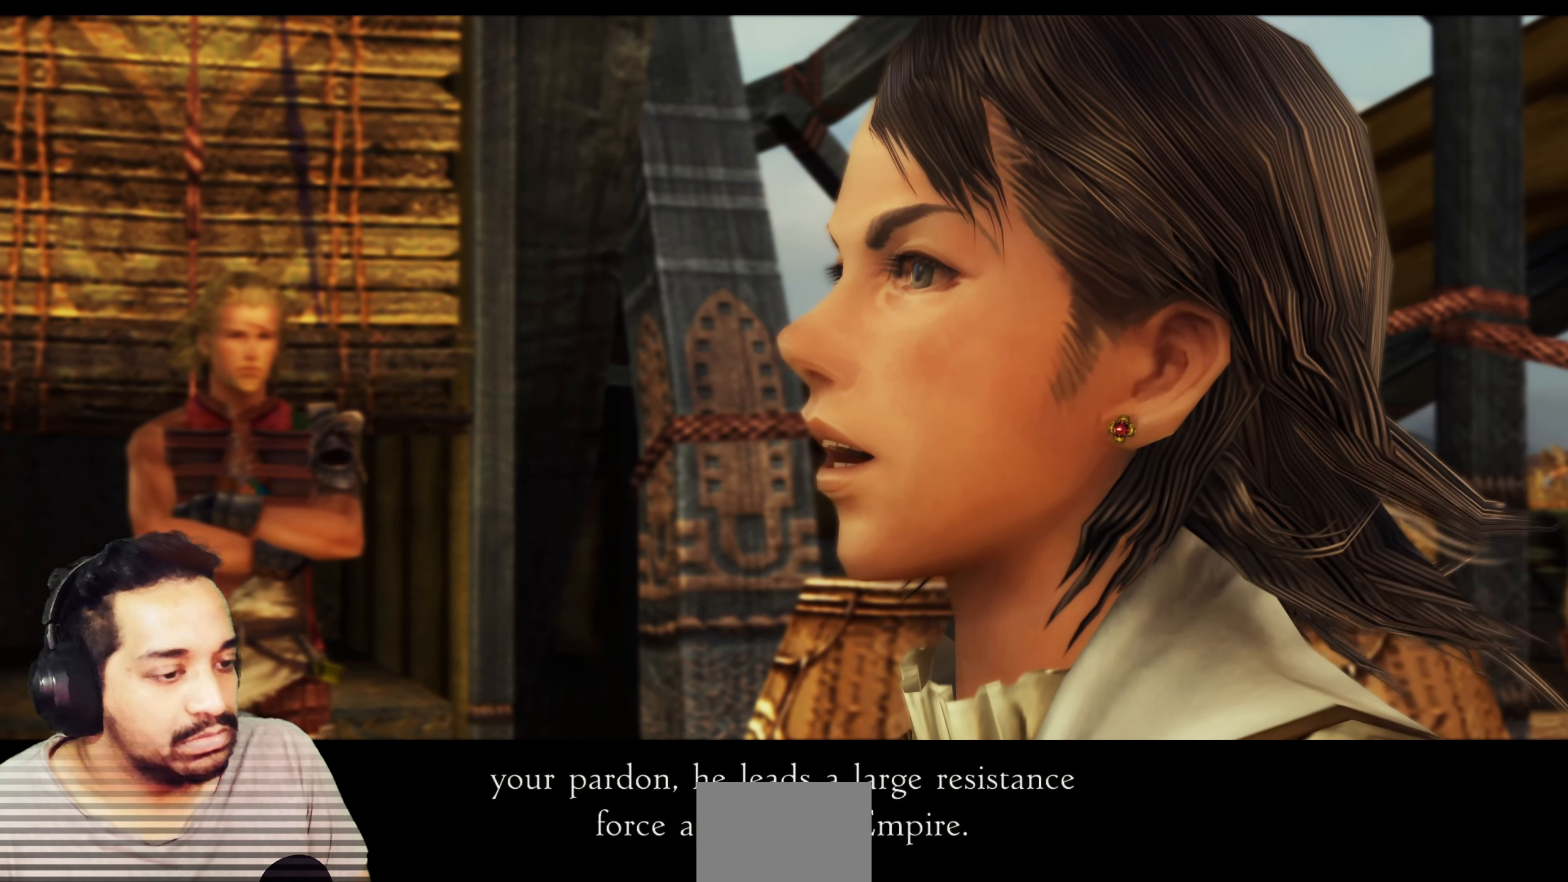
{"buttons": ["TRIANGLE"], "left_stick": "center", "right_stick": "center", "events": []}
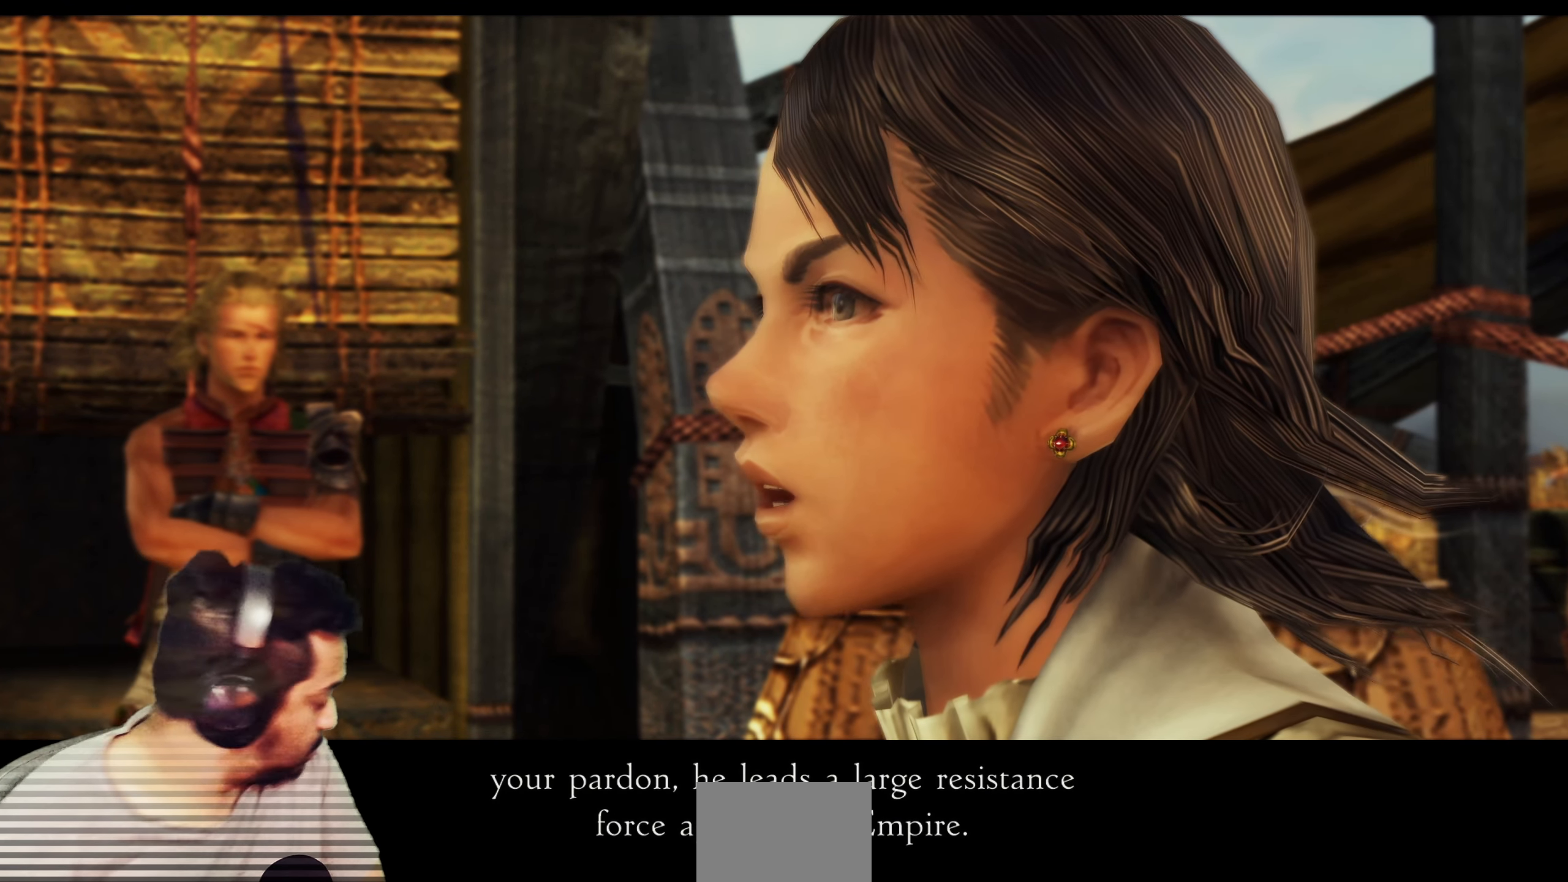
{"buttons": ["TRIANGLE"], "left_stick": "center", "right_stick": "center", "events": []}
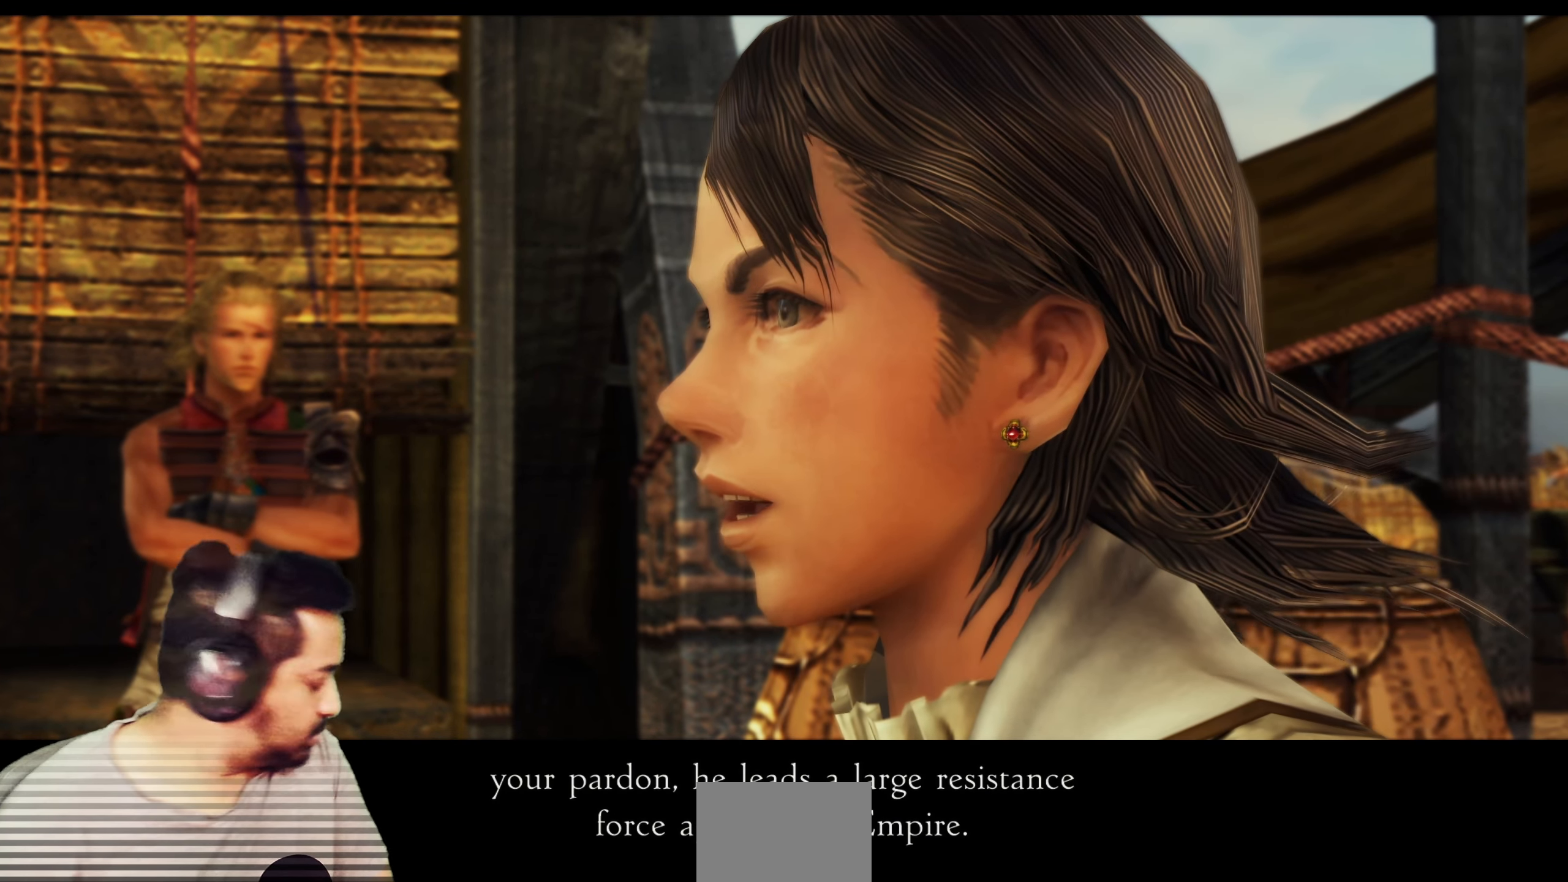
{"buttons": [], "left_stick": "center", "right_stick": "center", "events": [[483, "TRIANGLE", "up"]]}